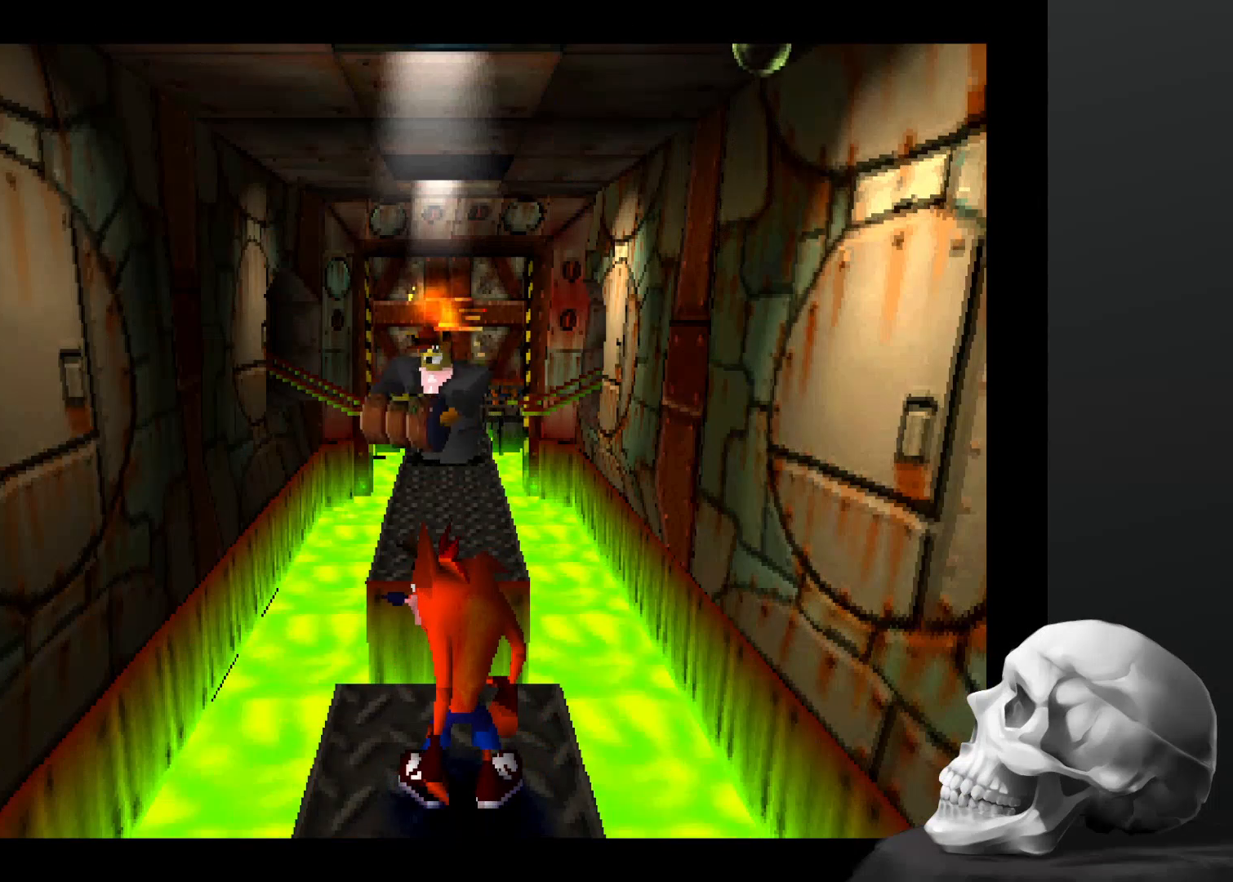
Gameplay with a controller (PlayStation layout); each line is a JSON object with the inputs held at the frame after it. "events" lists button and stick changes between this image and that frame as [ms after this image, input, new state], when the widget could be followed in between. Not read: L3 R3.
{"buttons": [], "left_stick": "center", "right_stick": "center", "events": []}
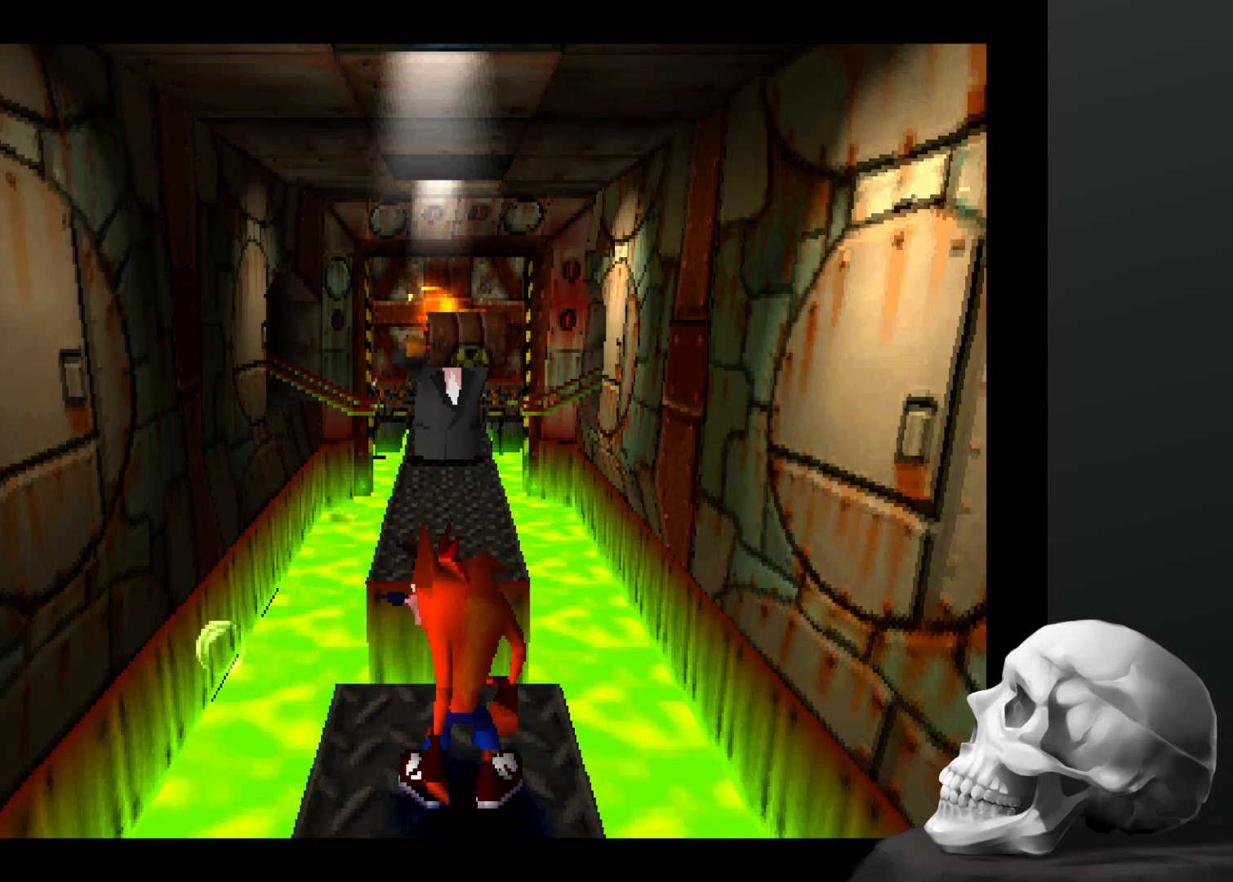
{"buttons": [], "left_stick": "center", "right_stick": "center", "events": []}
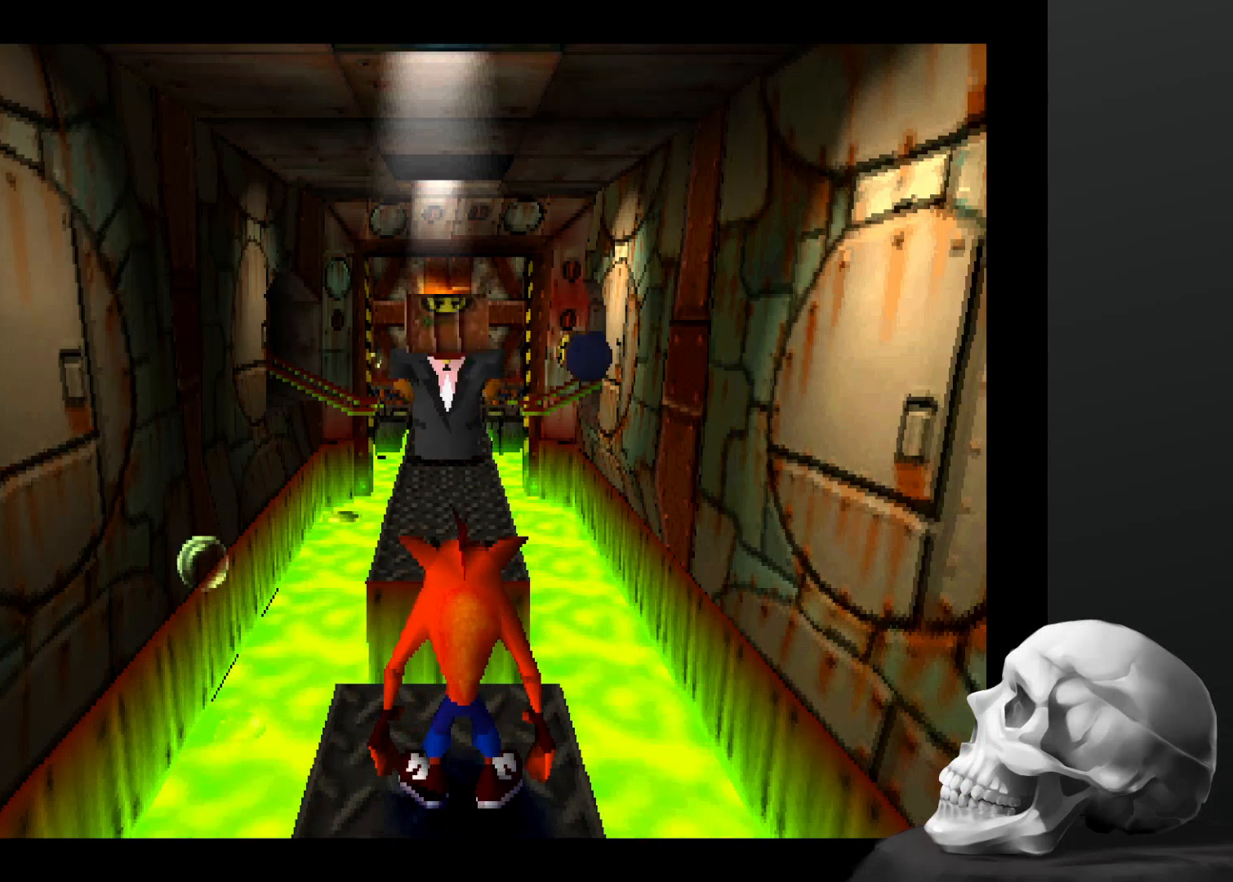
{"buttons": [], "left_stick": "center", "right_stick": "center", "events": []}
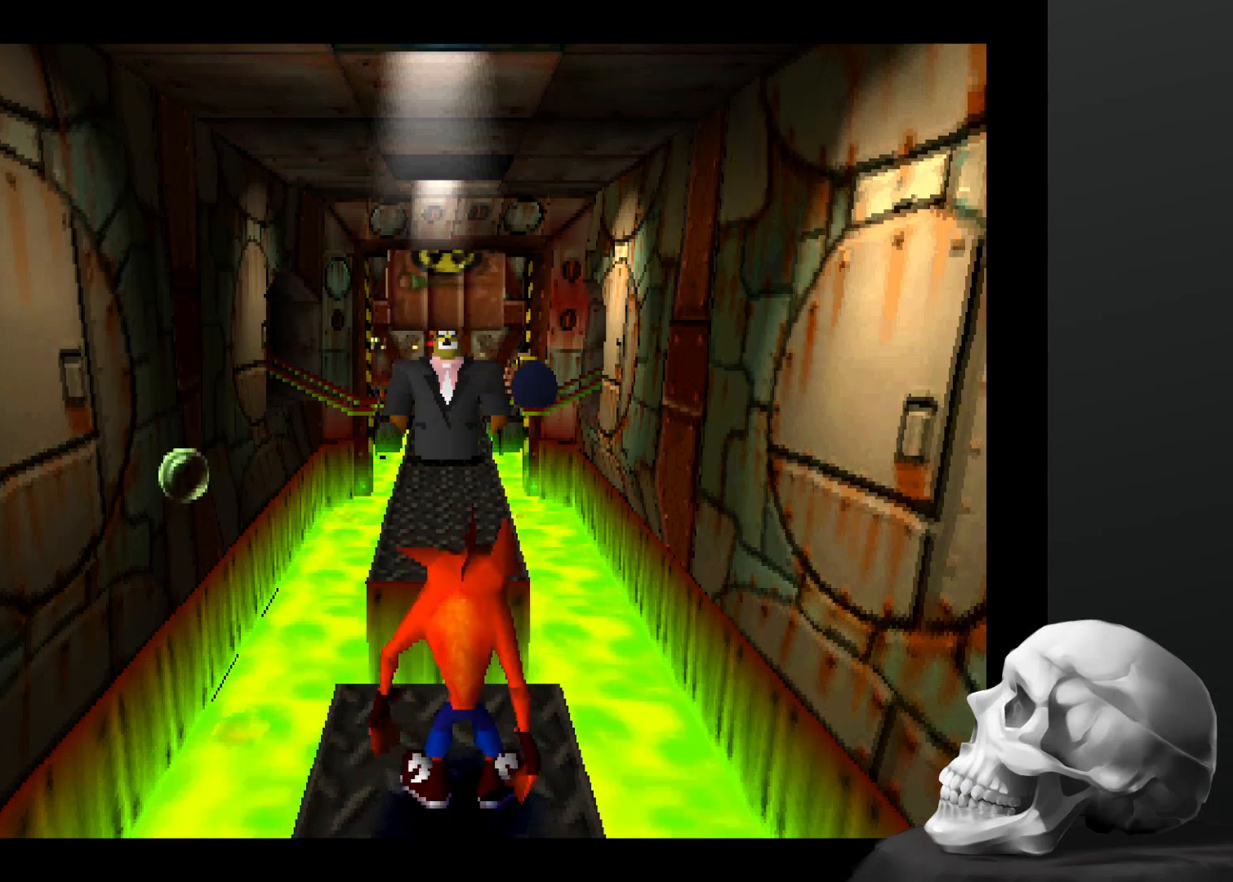
{"buttons": [], "left_stick": "center", "right_stick": "center", "events": []}
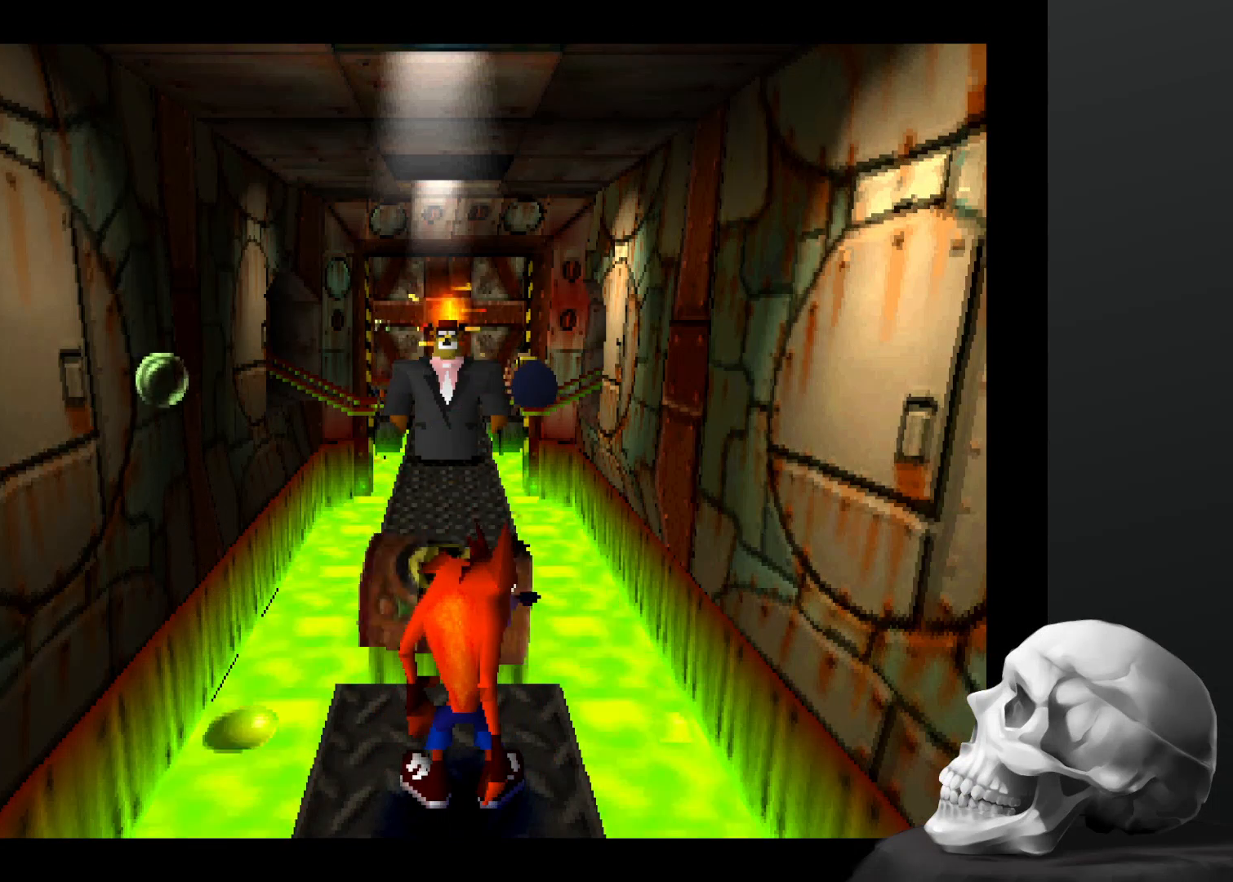
{"buttons": [], "left_stick": "center", "right_stick": "center", "events": []}
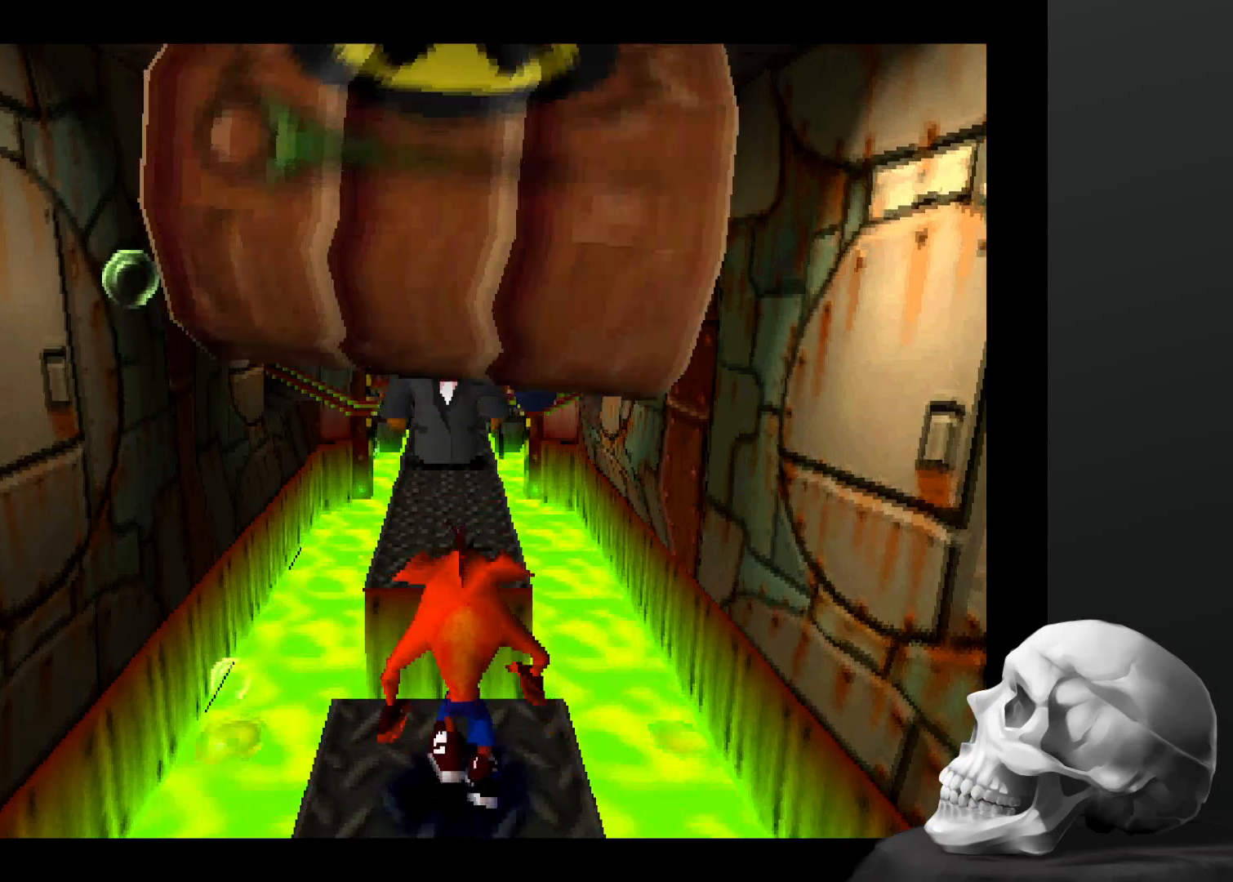
{"buttons": [], "left_stick": "center", "right_stick": "center", "events": [[67, "CROSS", "down"], [300, "CROSS", "up"]]}
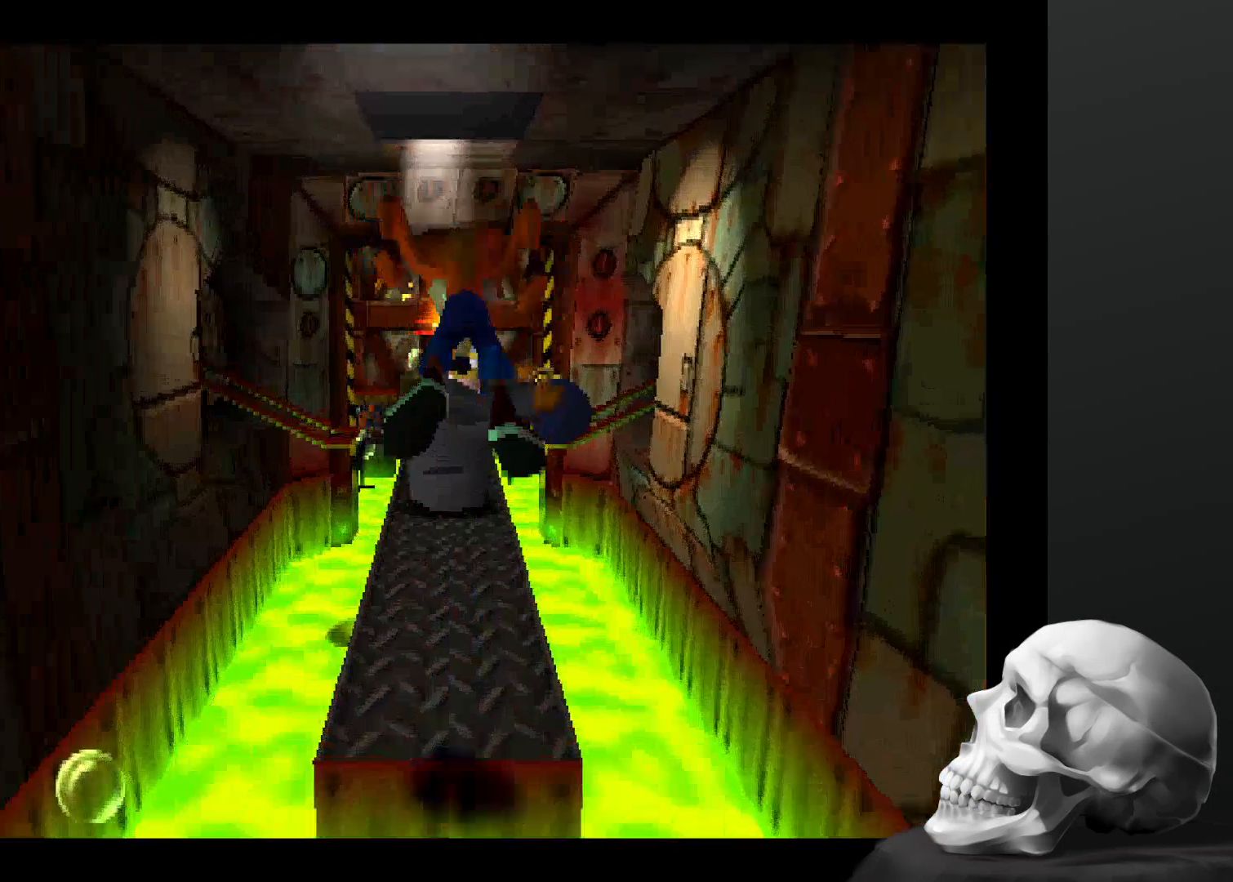
{"buttons": [], "left_stick": "center", "right_stick": "center", "events": []}
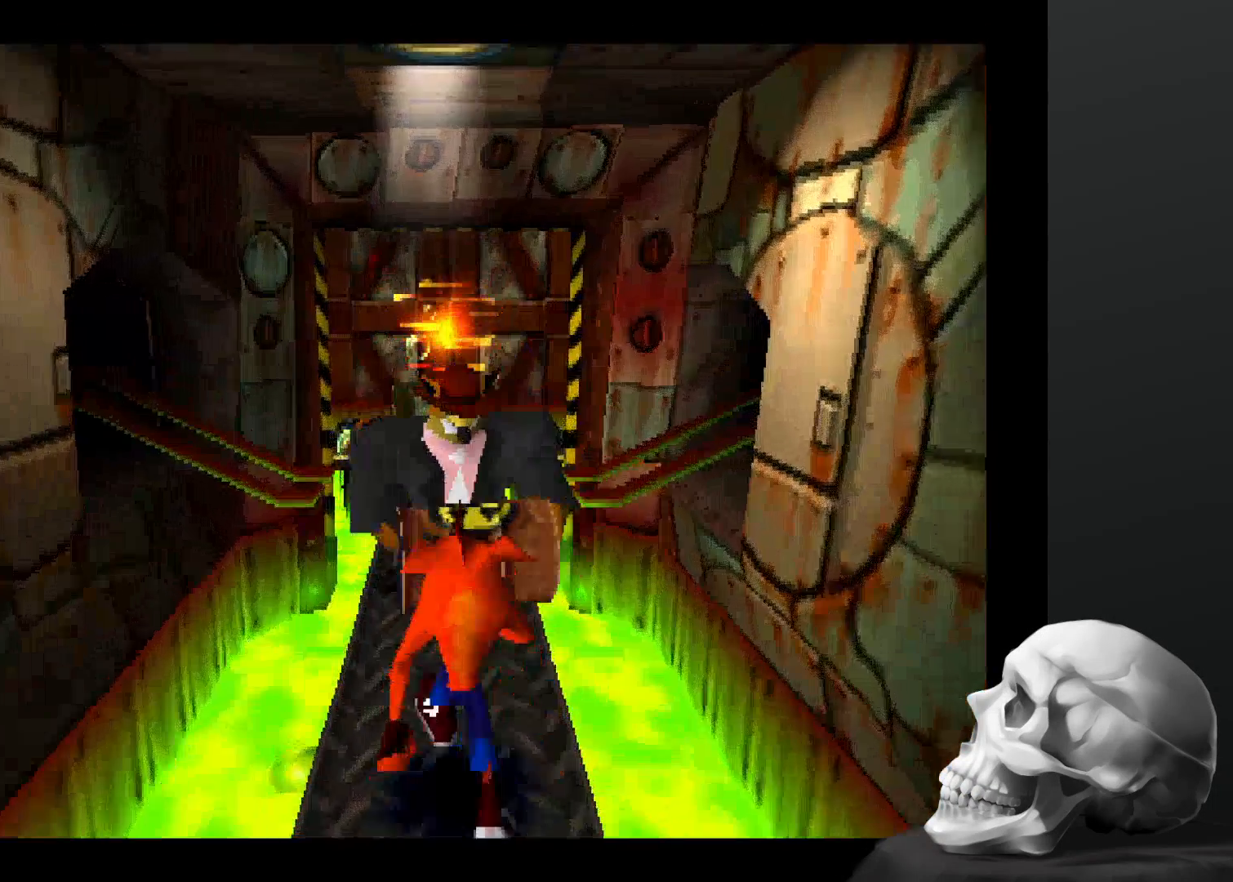
{"buttons": [], "left_stick": "center", "right_stick": "center", "events": [[133, "SQUARE", "down"], [300, "SQUARE", "up"]]}